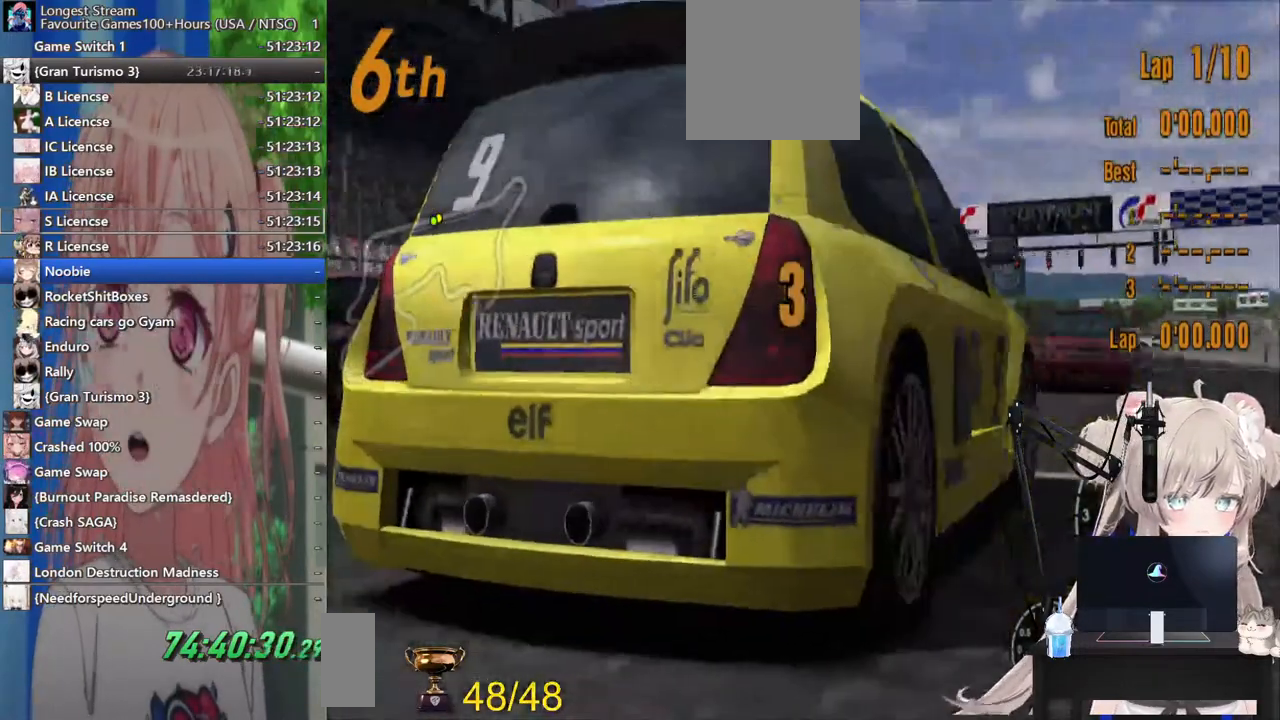
Gameplay with a controller (PlayStation layout); each line is a JSON object with the inputs held at the frame after it (dt_ms = milliseconds from this image to that frame). "events" lists button and stick changes between this image and that frame as [ms after this image, input, new state], when the widget could be followed in between. Not read: L1 R1.
{"dt_ms": 500, "buttons": ["R2"], "left_stick": "center", "right_stick": "center", "events": [[33, "R2", "up"], [267, "R2", "down"]]}
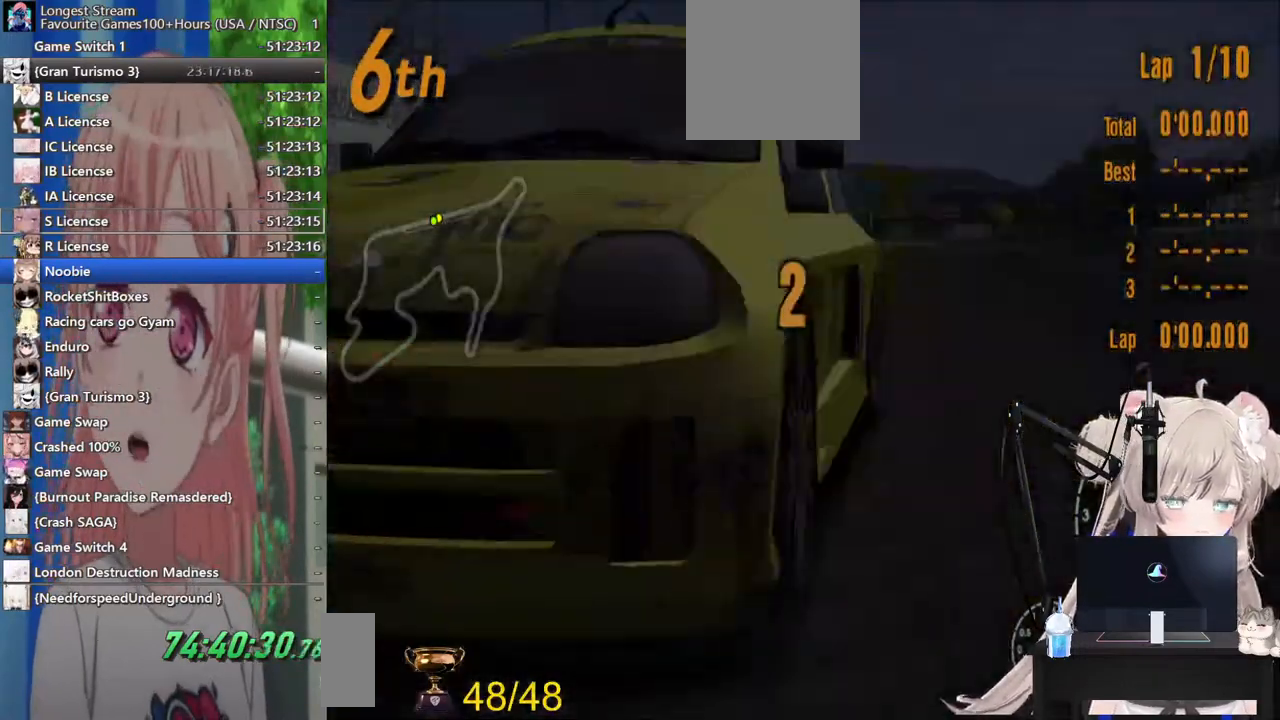
{"dt_ms": 500, "buttons": [], "left_stick": "center", "right_stick": "center", "events": [[67, "R2", "up"], [200, "R2", "down"], [400, "R2", "up"]]}
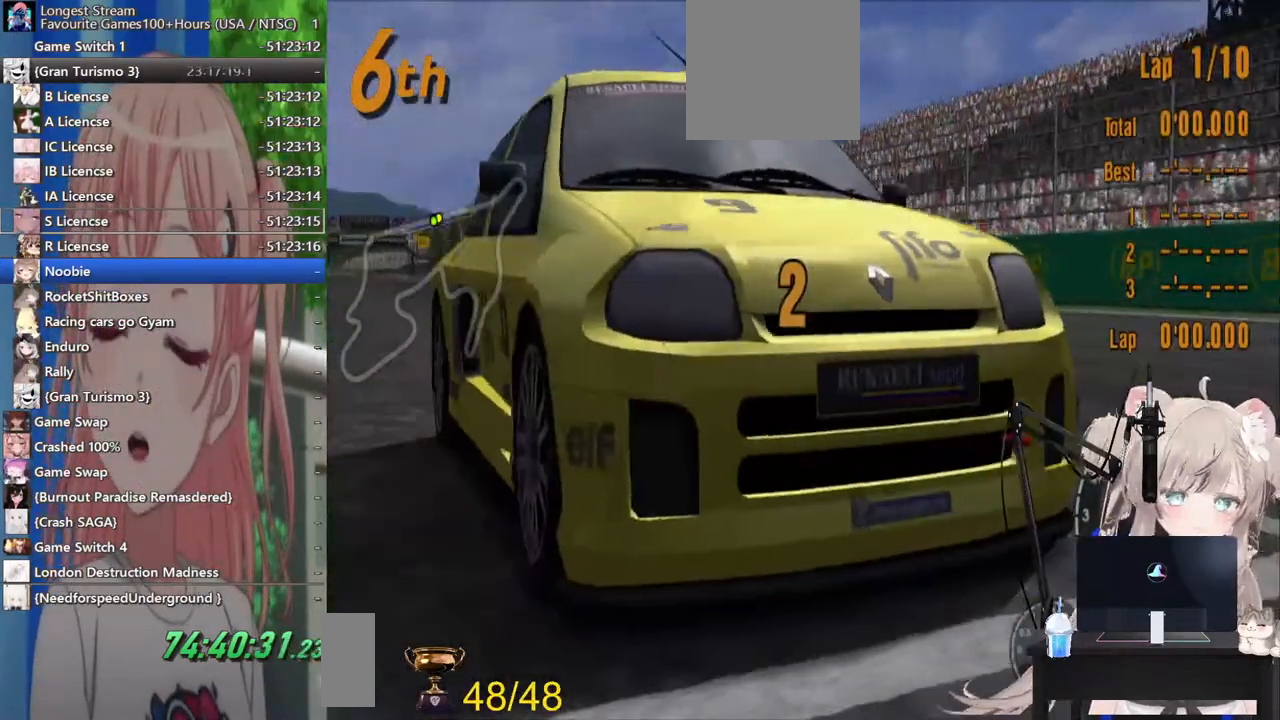
{"dt_ms": 500, "buttons": [], "left_stick": "center", "right_stick": "center"}
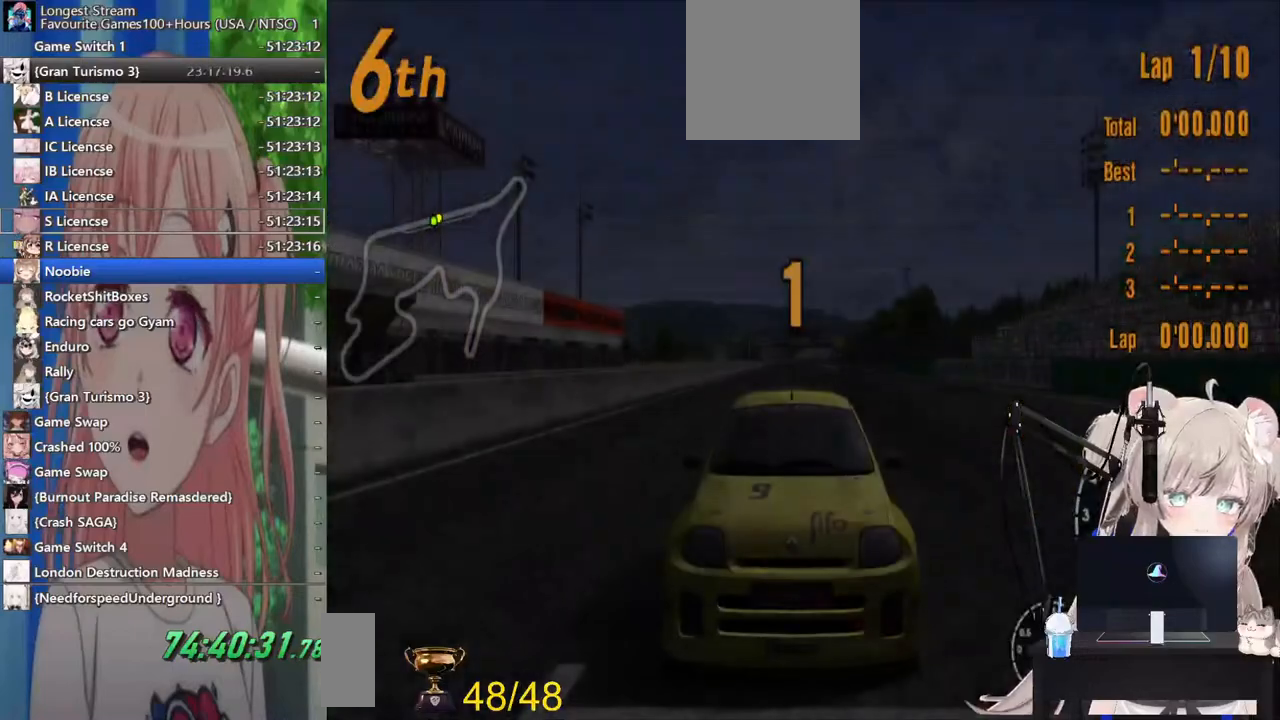
{"dt_ms": 500, "buttons": ["R2"], "left_stick": "center", "right_stick": "center", "events": [[83, "R2", "down"], [300, "R2", "up"], [483, "R2", "down"]]}
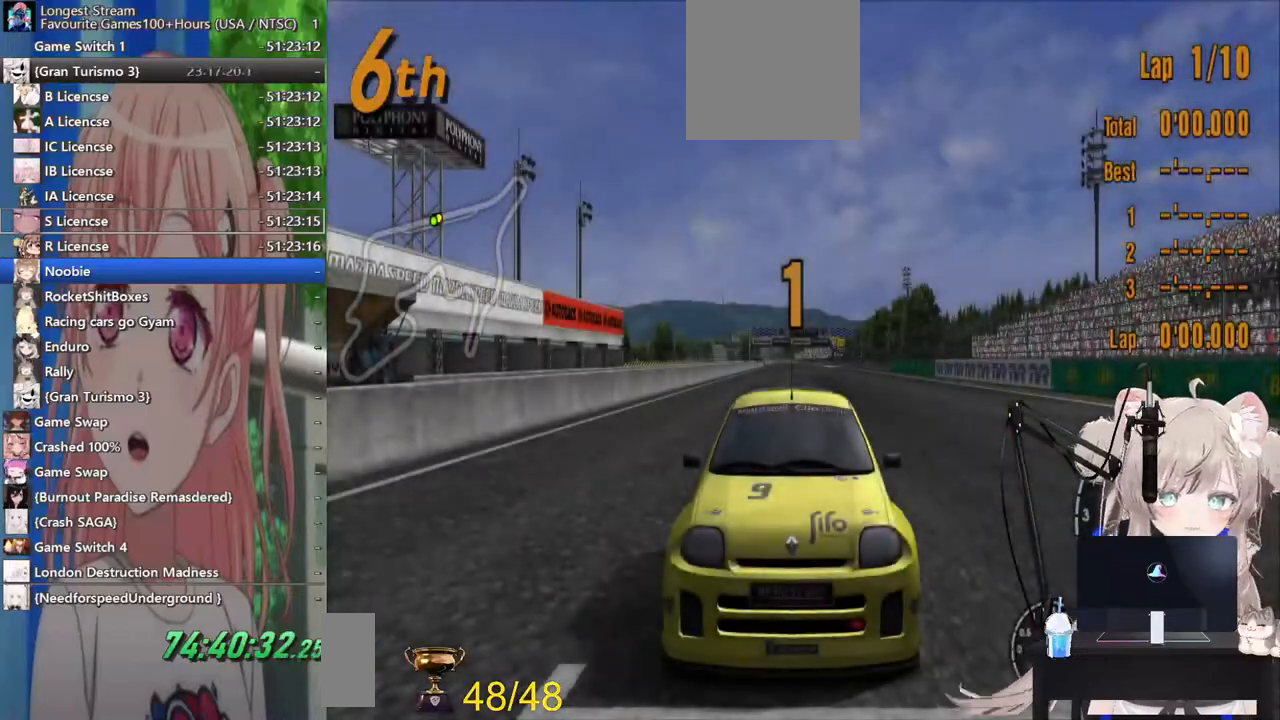
{"dt_ms": 500, "buttons": ["R2"], "left_stick": "center", "right_stick": "center", "events": []}
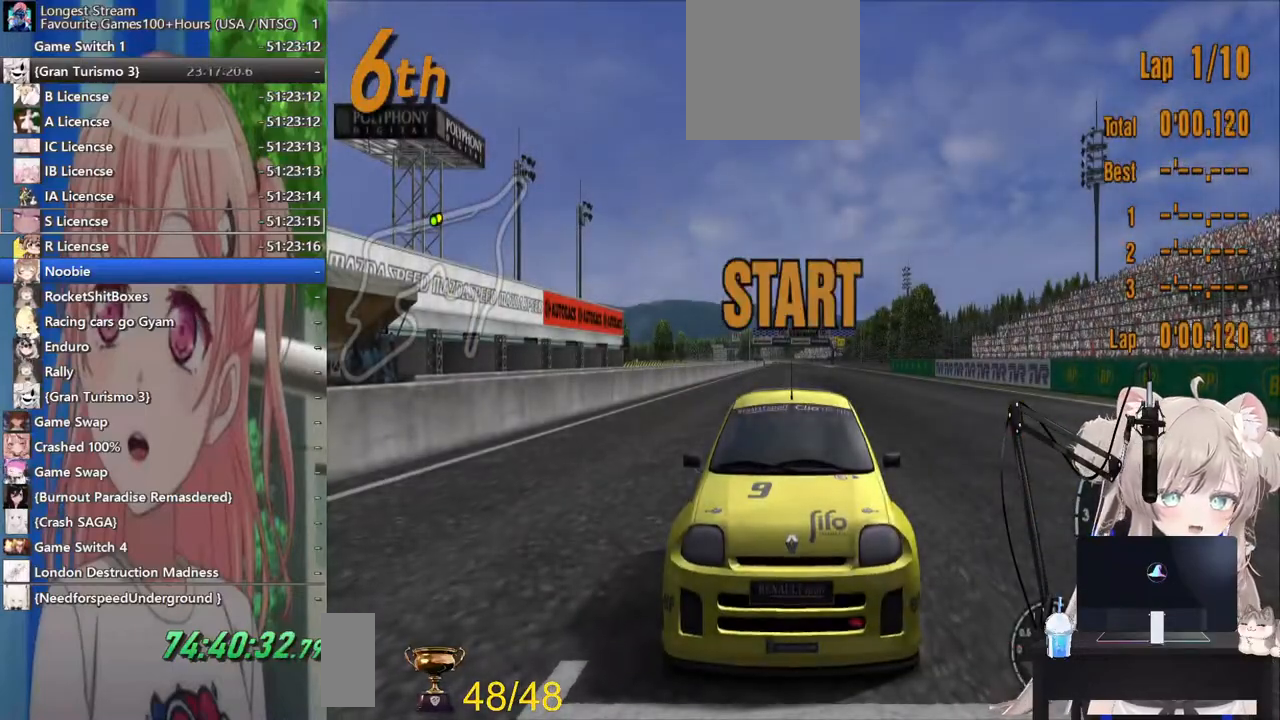
{"dt_ms": 1000, "buttons": ["R2"], "left_stick": "center", "right_stick": "center"}
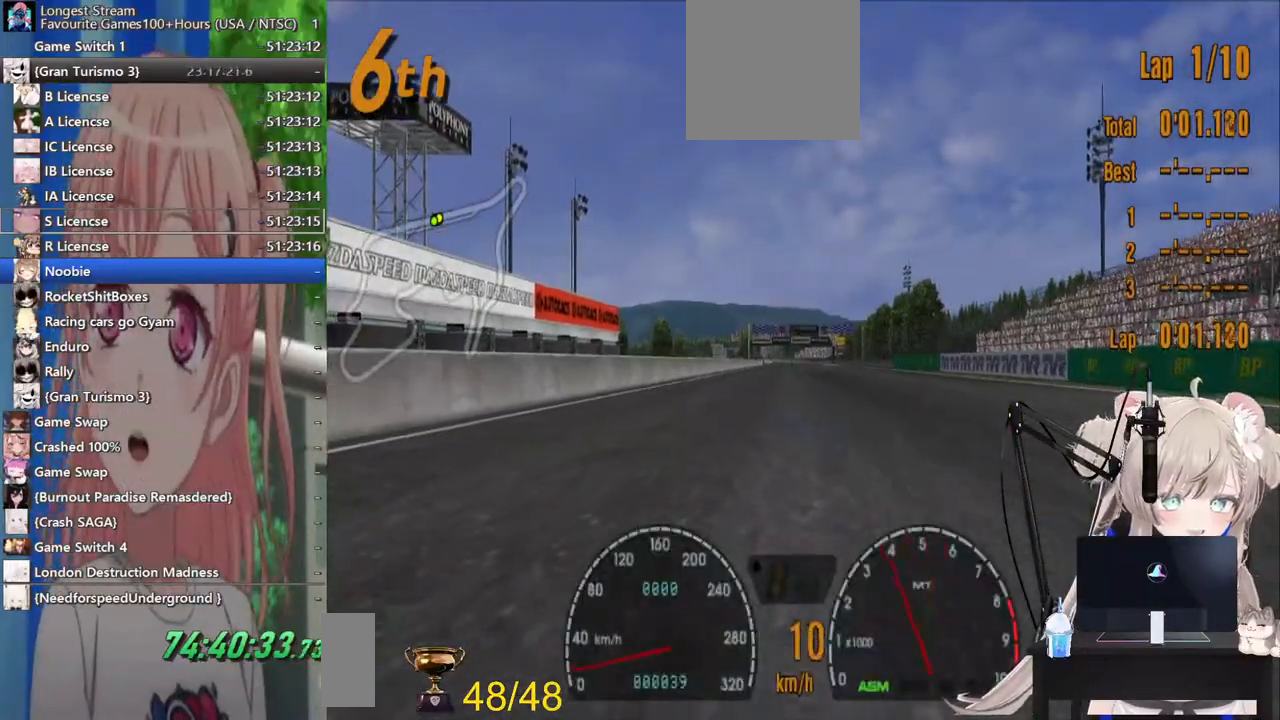
{"dt_ms": 500, "buttons": ["R2"], "left_stick": "center", "right_stick": "center", "events": []}
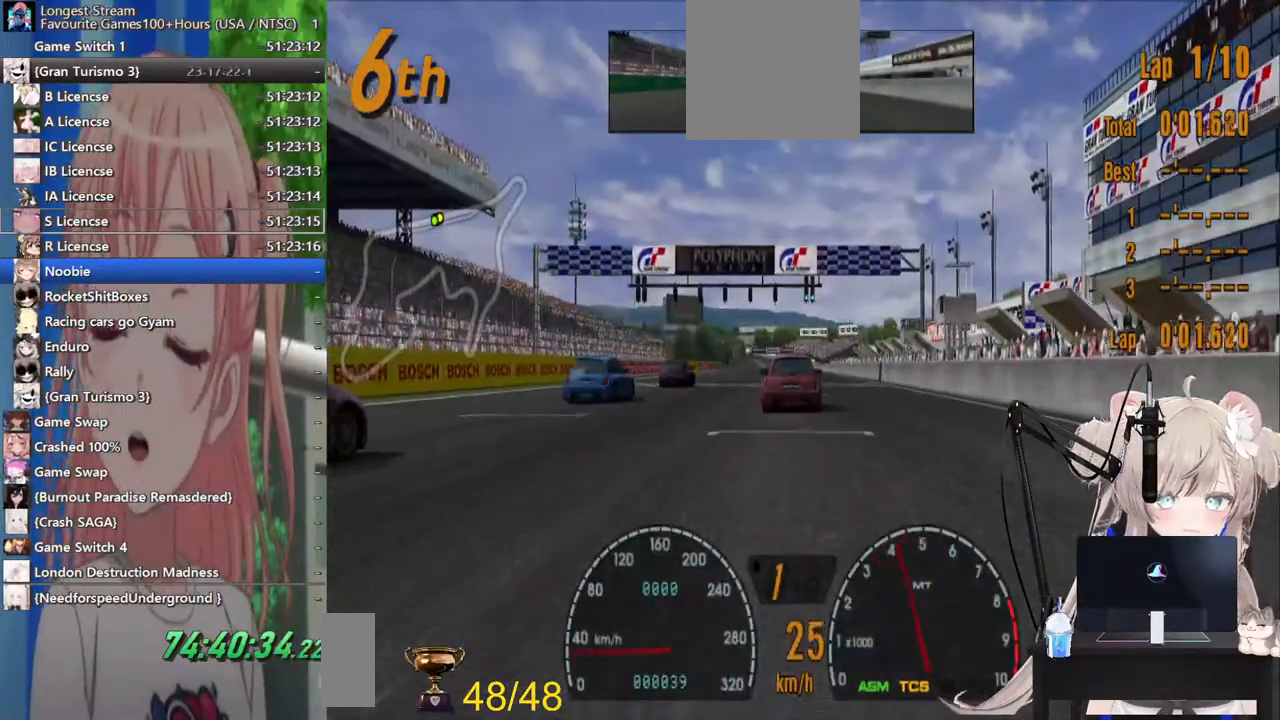
{"dt_ms": 500, "buttons": ["R2"], "left_stick": "center", "right_stick": "center", "events": []}
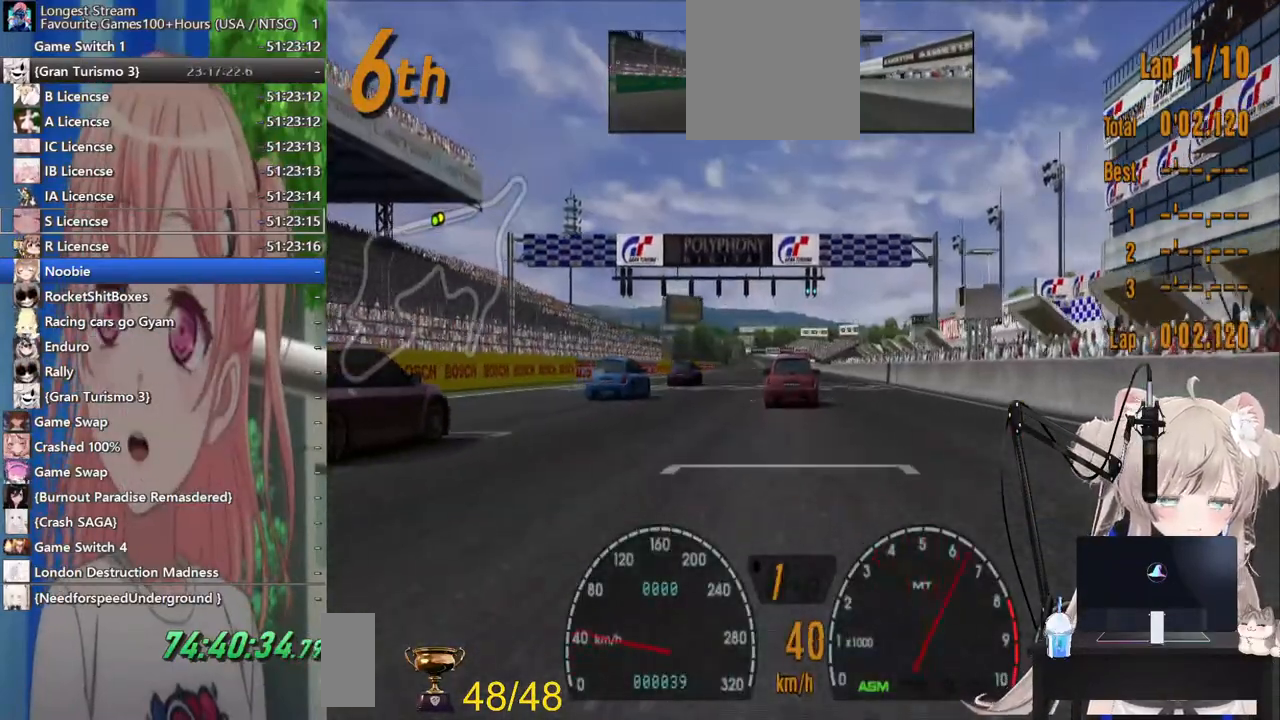
{"dt_ms": 500, "buttons": ["R2"], "left_stick": "center", "right_stick": "center", "events": []}
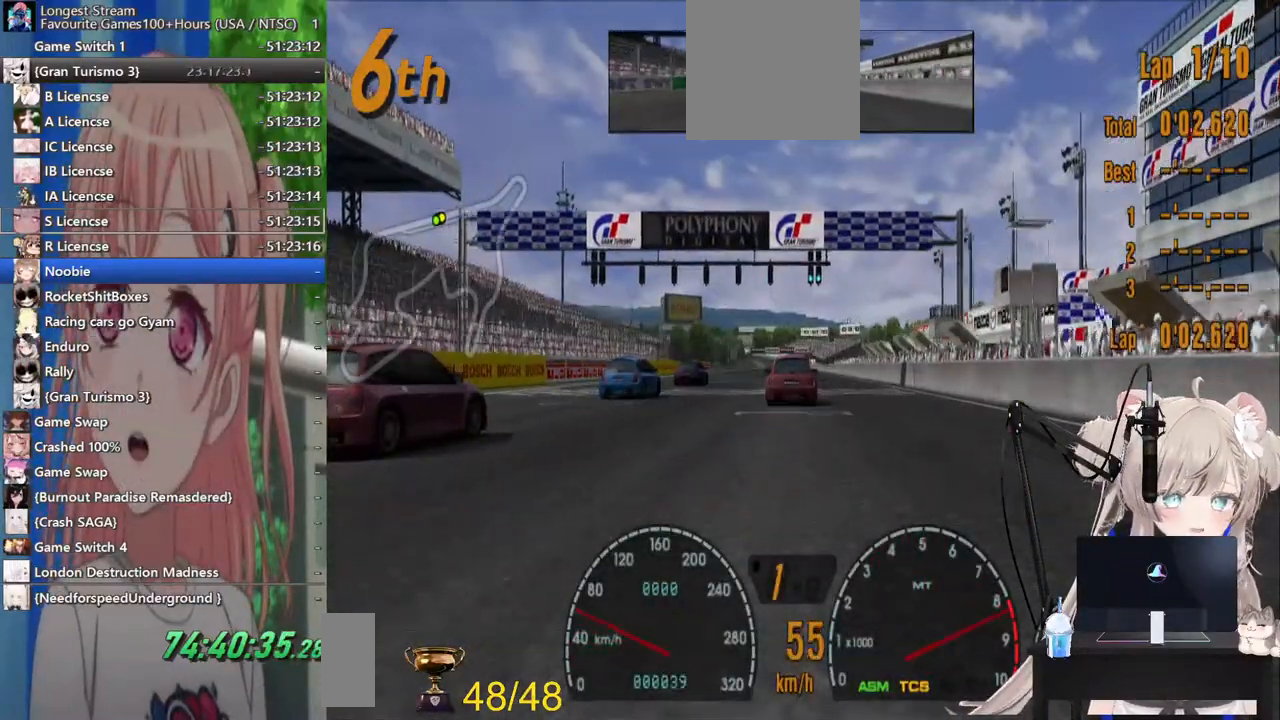
{"dt_ms": 500, "buttons": ["R2"], "left_stick": "center", "right_stick": "center", "events": [[167, "CROSS", "down"], [333, "CROSS", "up"]]}
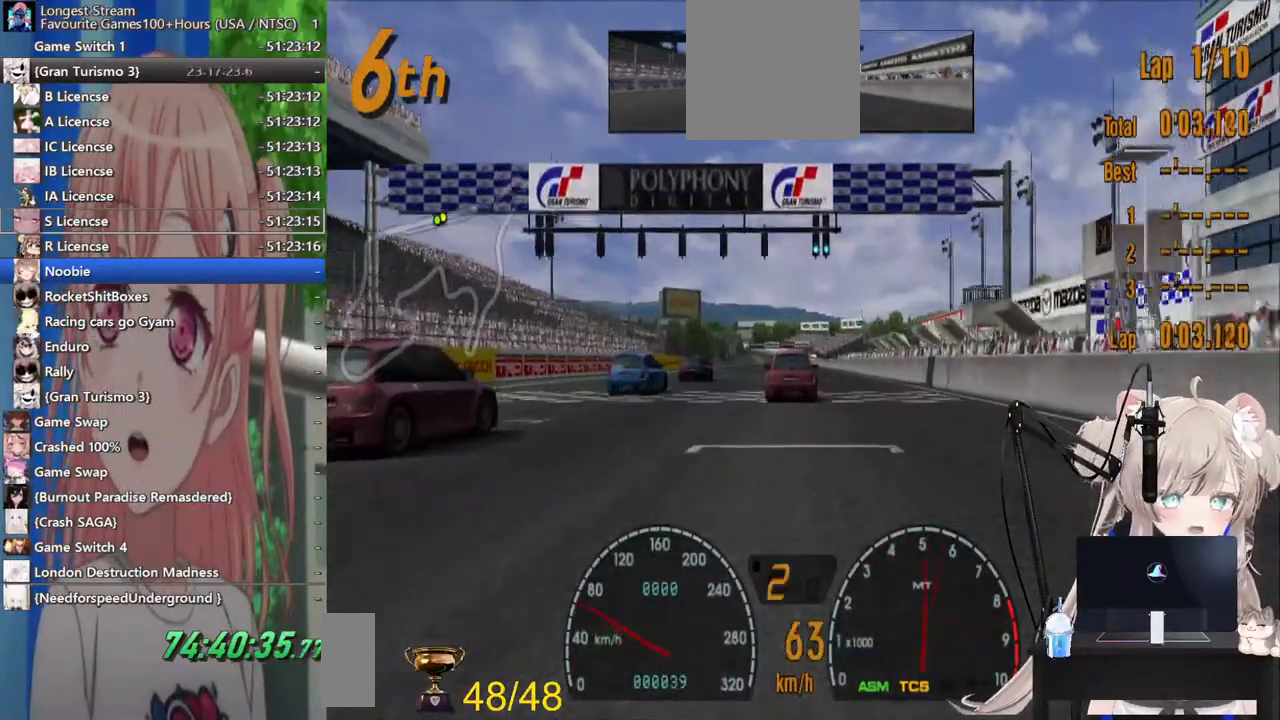
{"dt_ms": 500, "buttons": ["R2"], "left_stick": "center", "right_stick": "center", "events": []}
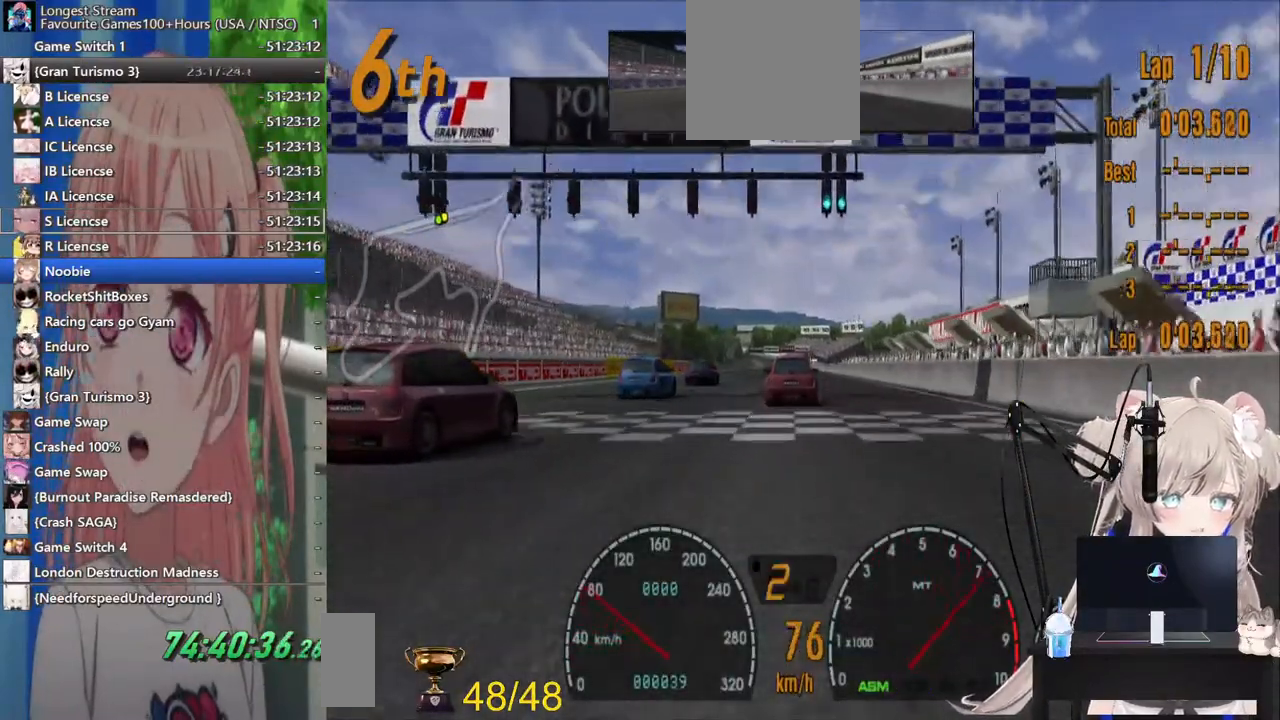
{"dt_ms": 500, "buttons": ["R2"], "left_stick": "center", "right_stick": "center", "events": []}
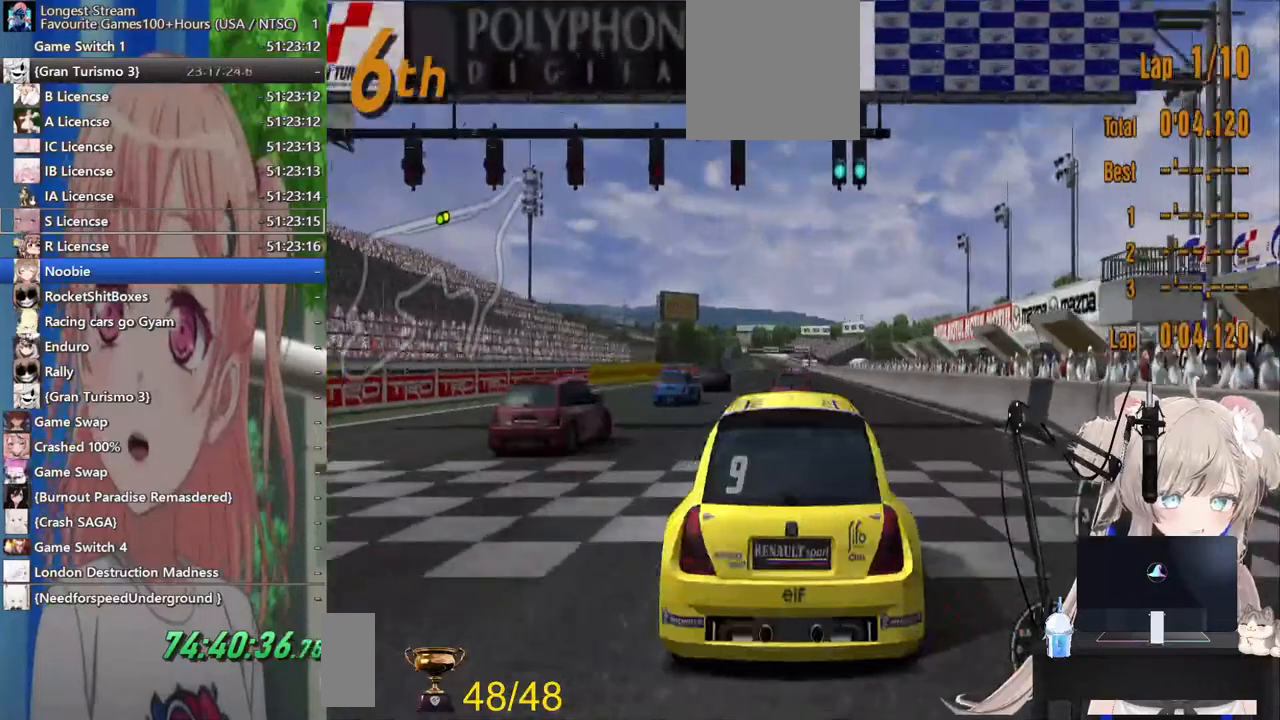
{"dt_ms": 500, "buttons": ["R2"], "left_stick": "center", "right_stick": "center"}
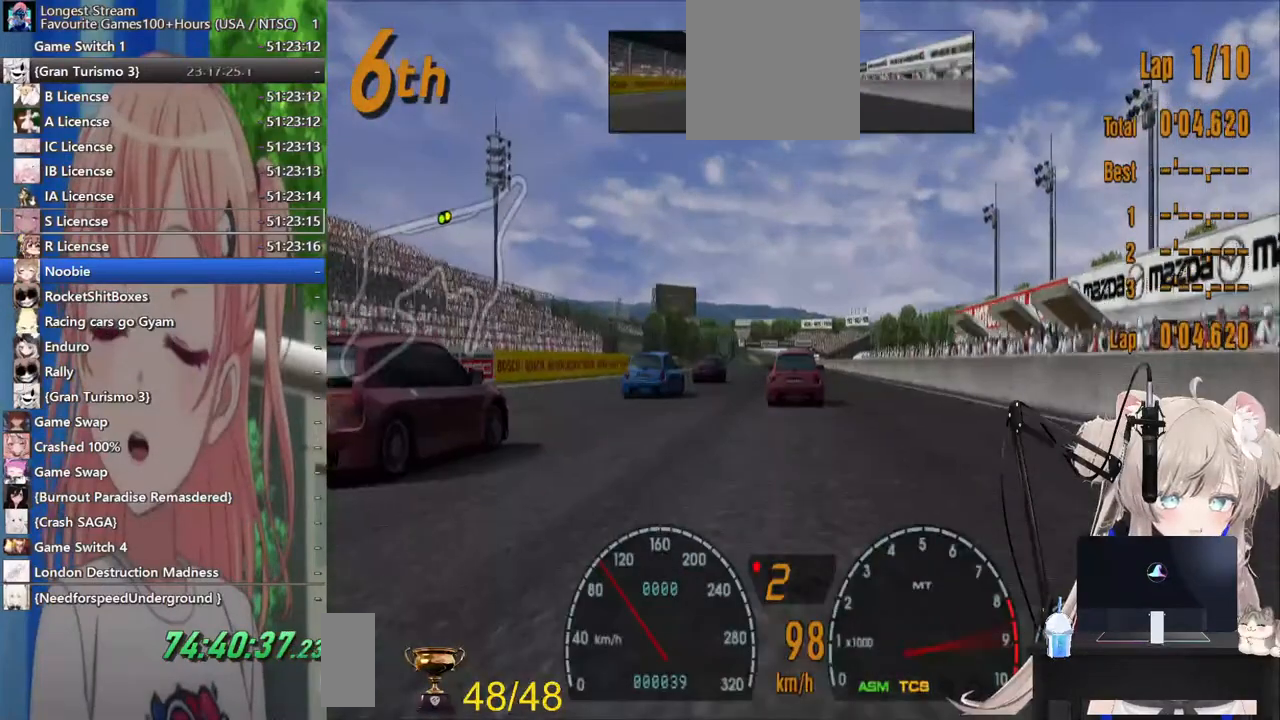
{"dt_ms": 500, "buttons": ["R2"], "left_stick": "center", "right_stick": "center", "events": [[217, "CROSS", "down"], [400, "CROSS", "up"]]}
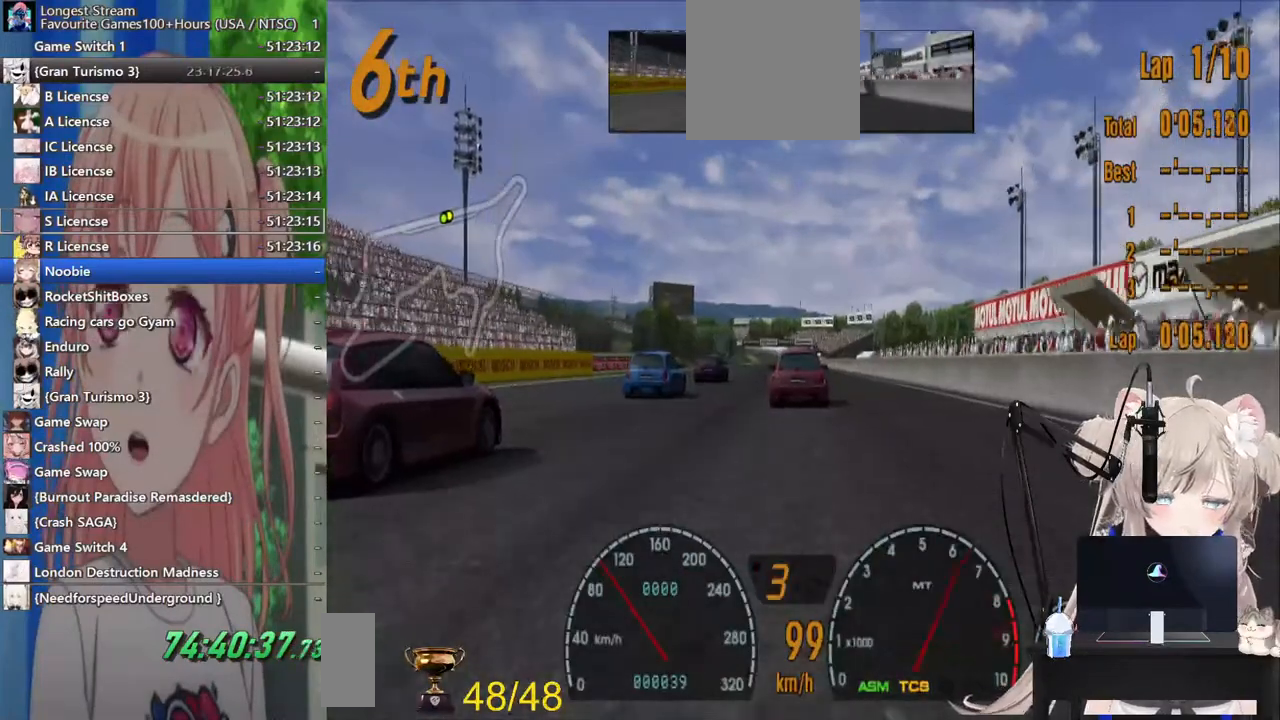
{"dt_ms": 1000, "buttons": ["R2"], "left_stick": "center", "right_stick": "center"}
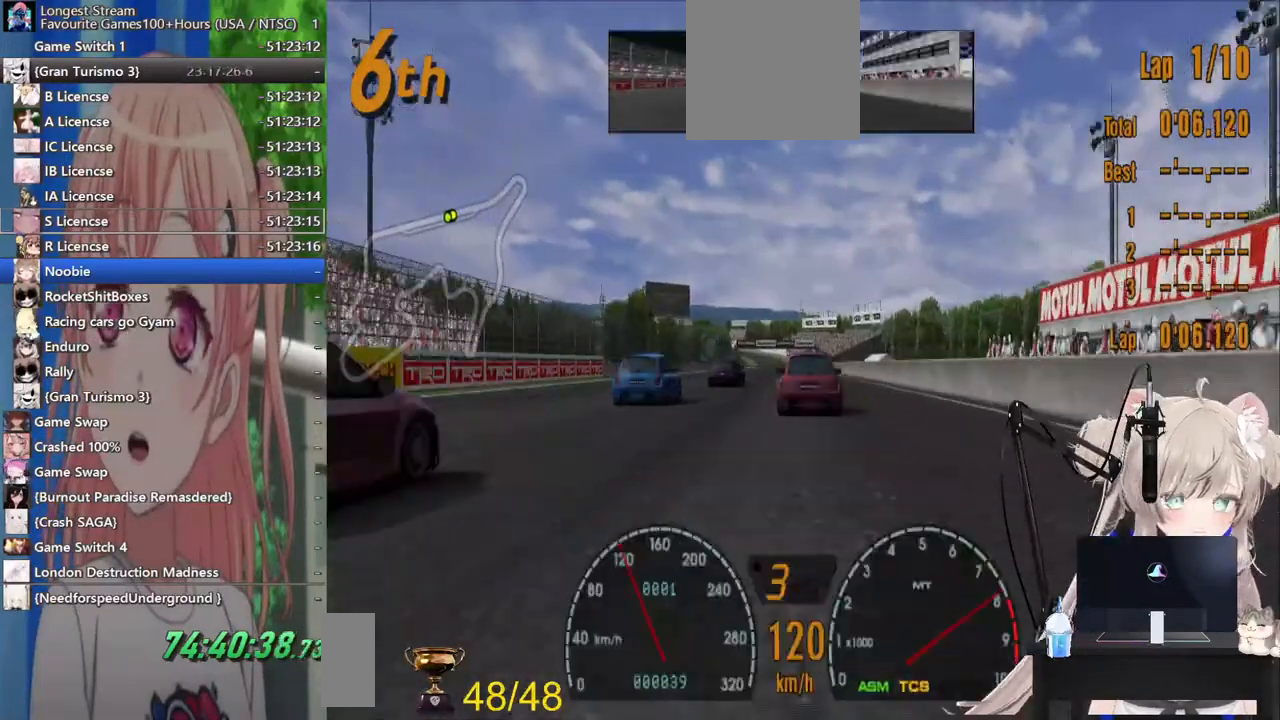
{"dt_ms": 500, "buttons": ["R2"], "left_stick": "center", "right_stick": "center", "events": []}